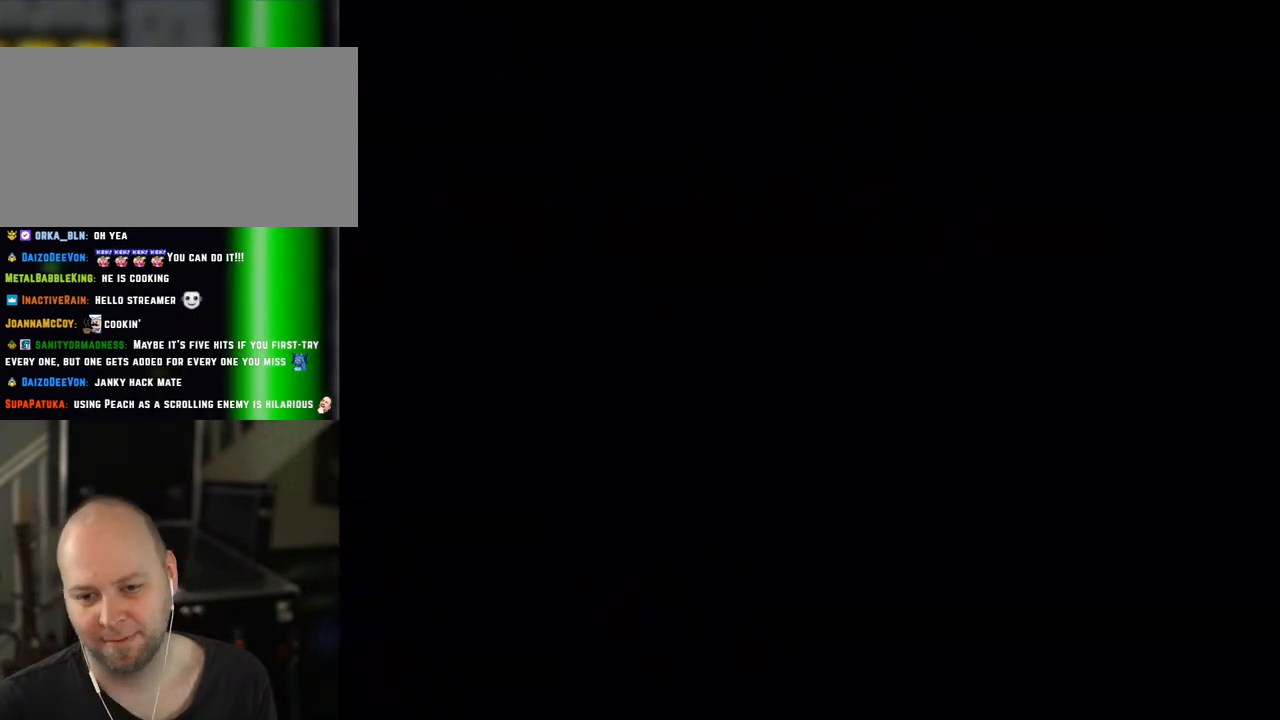
Gameplay with a controller (Nintendo layout); each line is a JSON object with the inputs held at the frame after it (dt_ms = milliseconds from this image to that frame). "events" lists button and stick changes between this image and that frame as [ms after this image, input, new state], when the widget could be followed in between. Not read: L1 L3 R3.
{"dt_ms": 500, "buttons": ["X"], "events": [[183, "X", "down"]]}
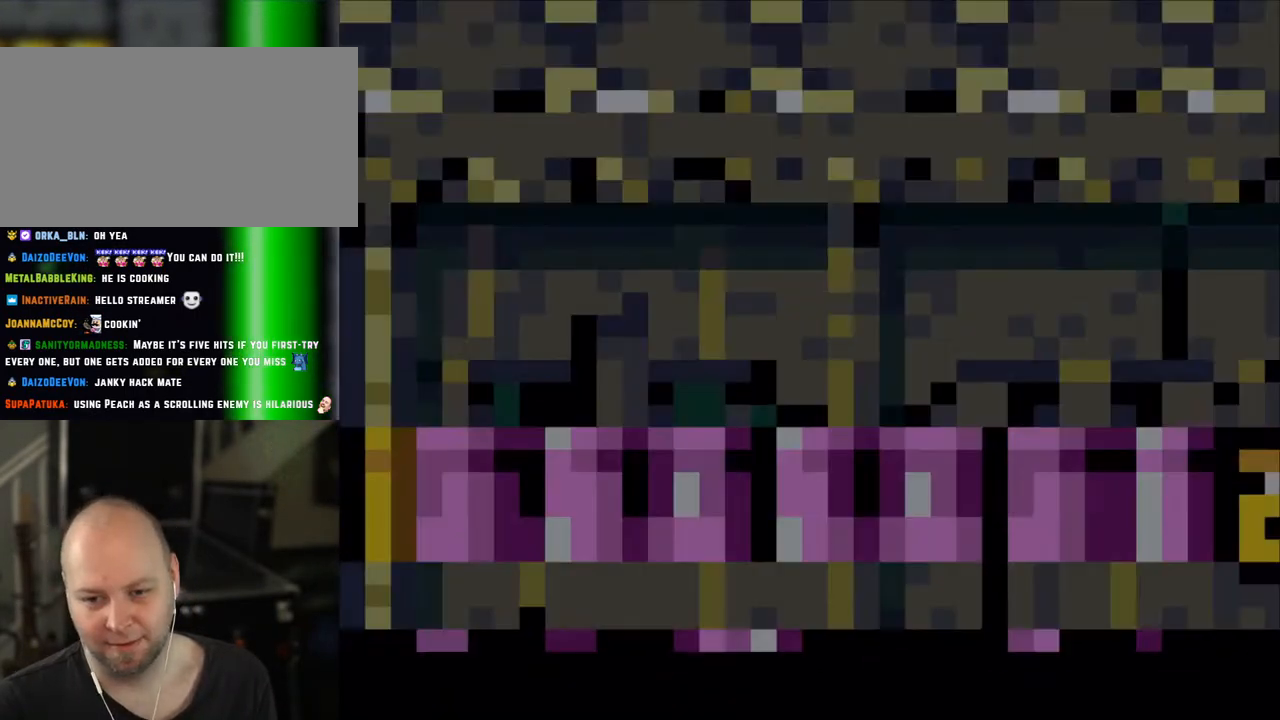
{"dt_ms": 500, "buttons": ["X"], "events": []}
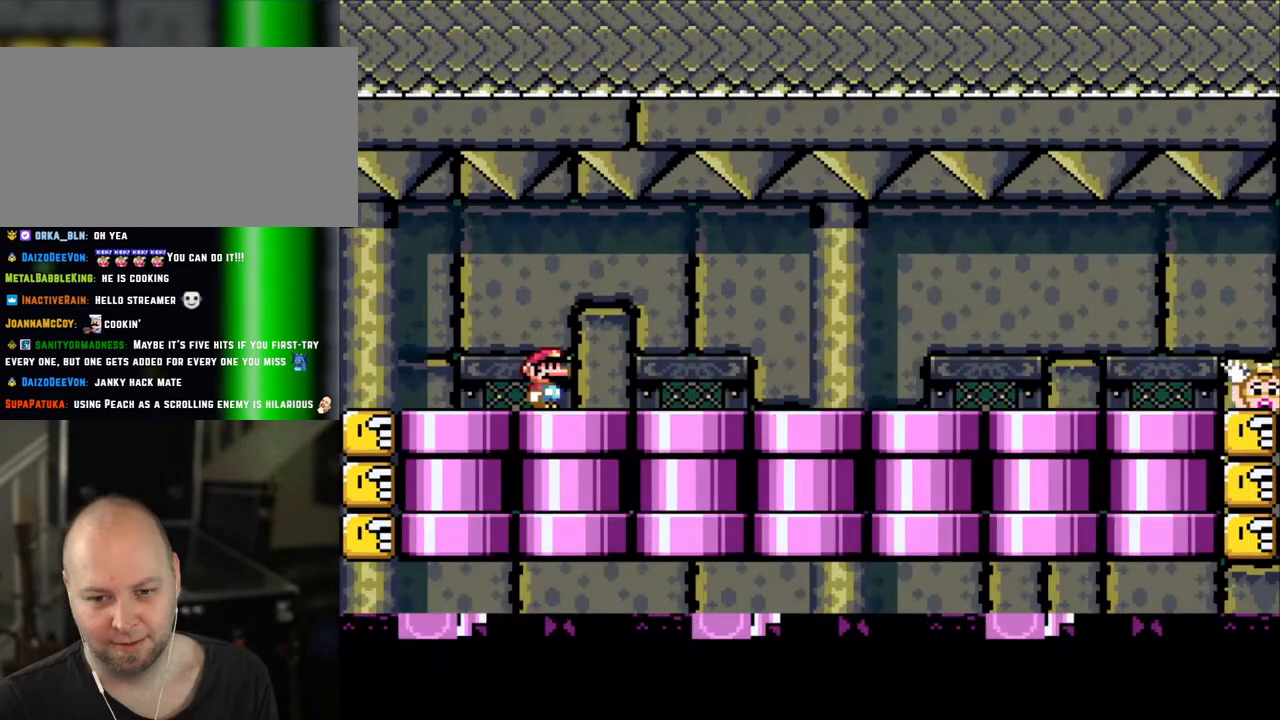
{"dt_ms": 500, "buttons": ["X", "DPAD_RIGHT"], "events": [[200, "DPAD_RIGHT", "down"]]}
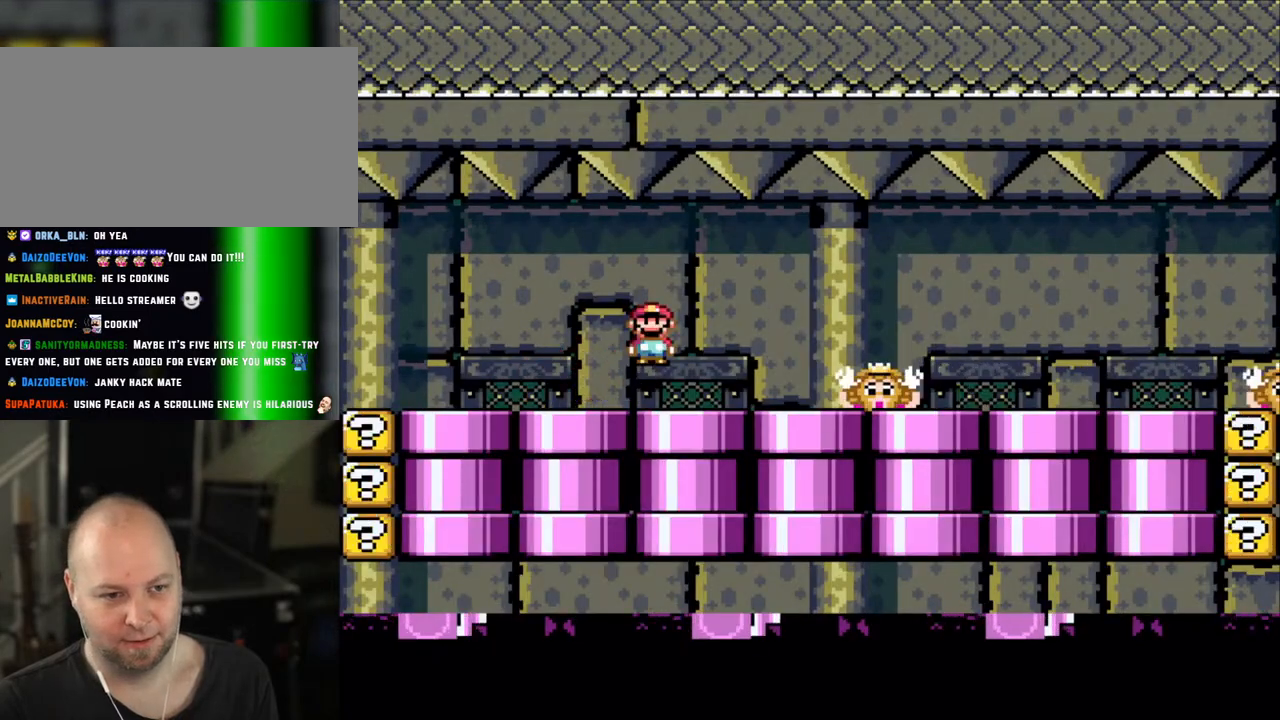
{"dt_ms": 500, "buttons": ["X", "DPAD_LEFT"], "events": [[50, "A", "down"], [100, "A", "up"], [300, "A", "down"], [350, "DPAD_LEFT", "down"], [350, "DPAD_RIGHT", "up"], [400, "A", "up"]]}
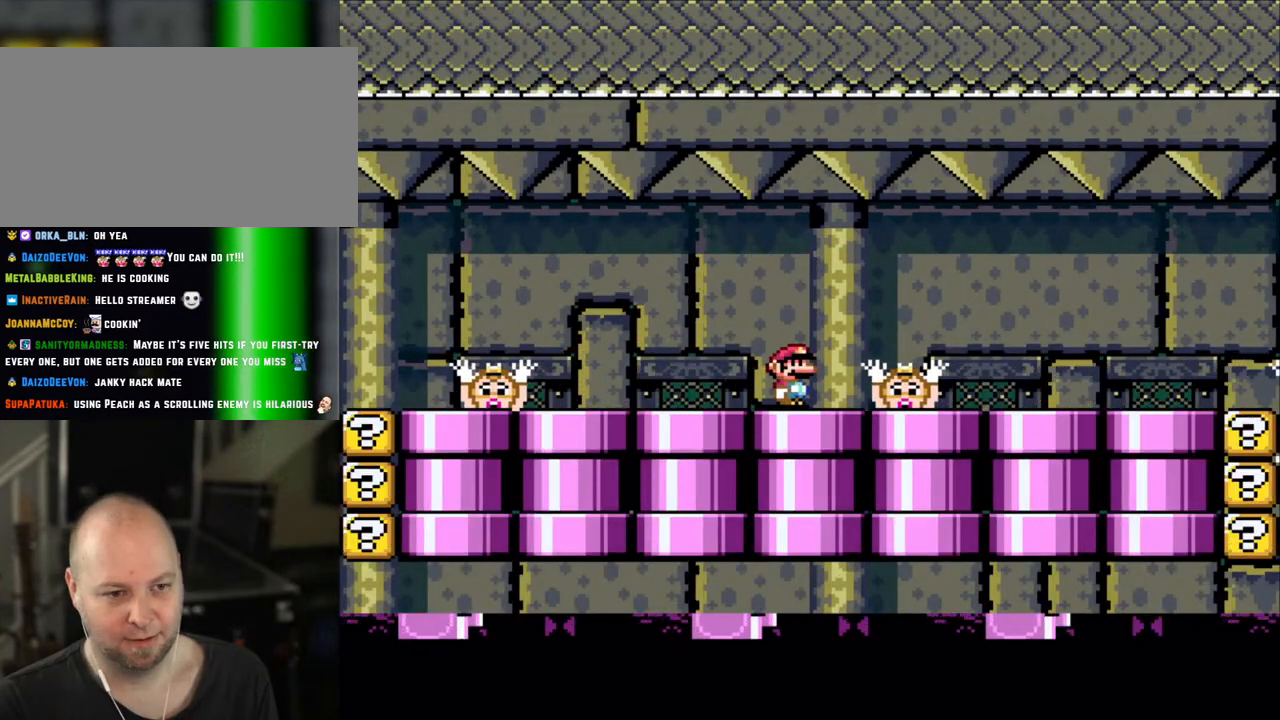
{"dt_ms": 500, "buttons": ["X"], "events": [[100, "DPAD_LEFT", "up"], [133, "A", "down"], [150, "DPAD_RIGHT", "down"], [200, "A", "up"], [300, "DPAD_RIGHT", "up"], [333, "DPAD_LEFT", "down"], [450, "DPAD_LEFT", "up"]]}
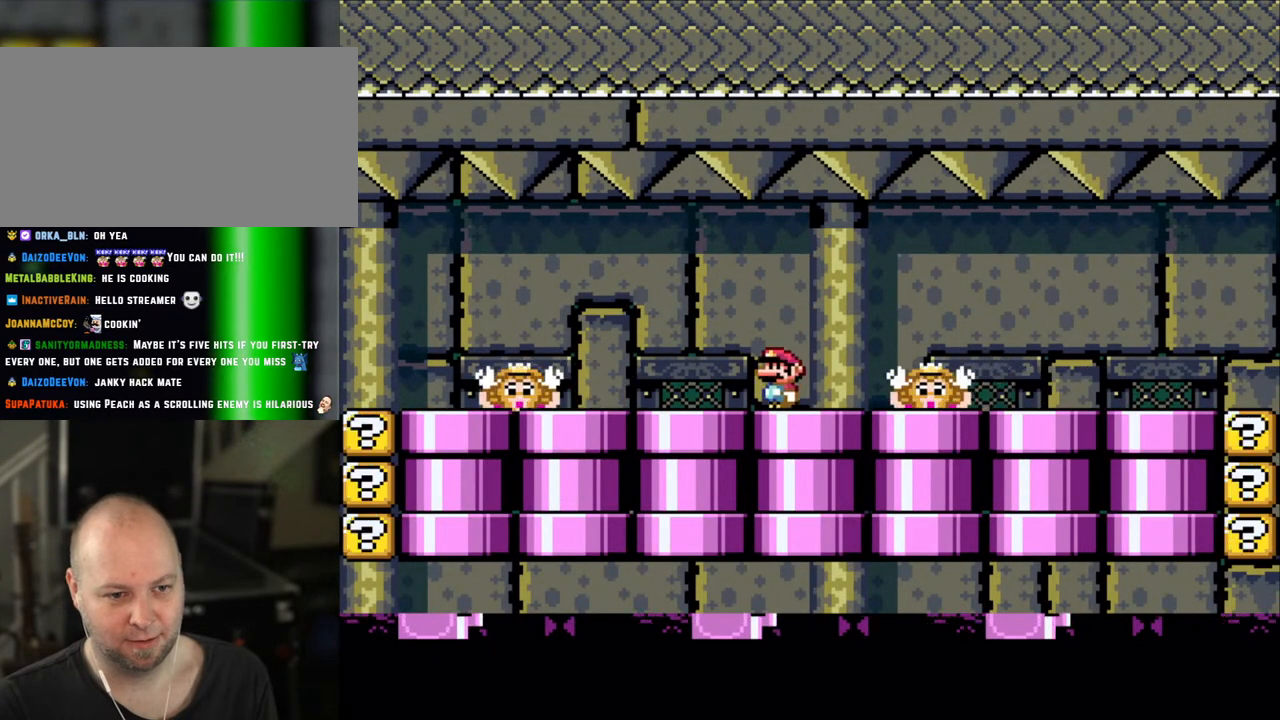
{"dt_ms": 500, "buttons": ["X", "R1", "DPAD_LEFT"], "events": [[150, "A", "down"], [200, "DPAD_RIGHT", "down"], [233, "A", "up"], [333, "DPAD_RIGHT", "up"], [333, "R1", "down"], [500, "DPAD_LEFT", "down"]]}
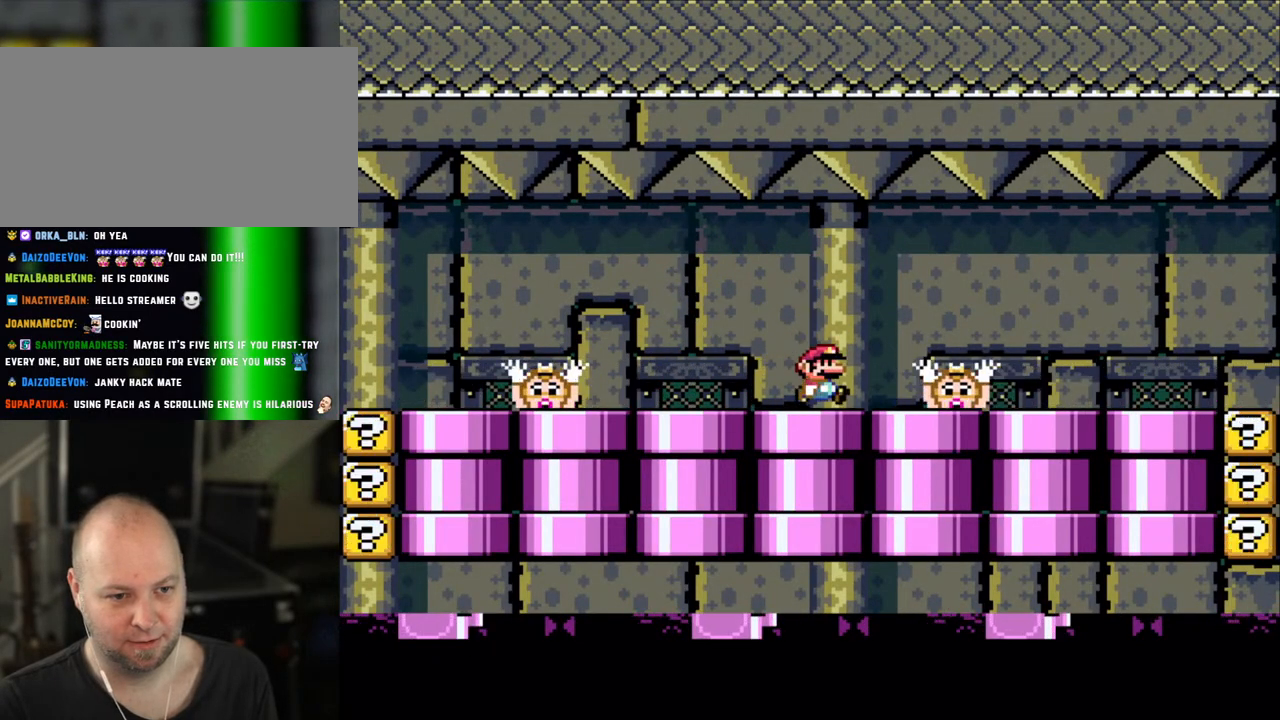
{"dt_ms": 500, "buttons": ["X", "R1"], "events": [[100, "DPAD_LEFT", "up"], [150, "A", "down"], [150, "R1", "up"], [200, "R1", "down"], [250, "A", "up"]]}
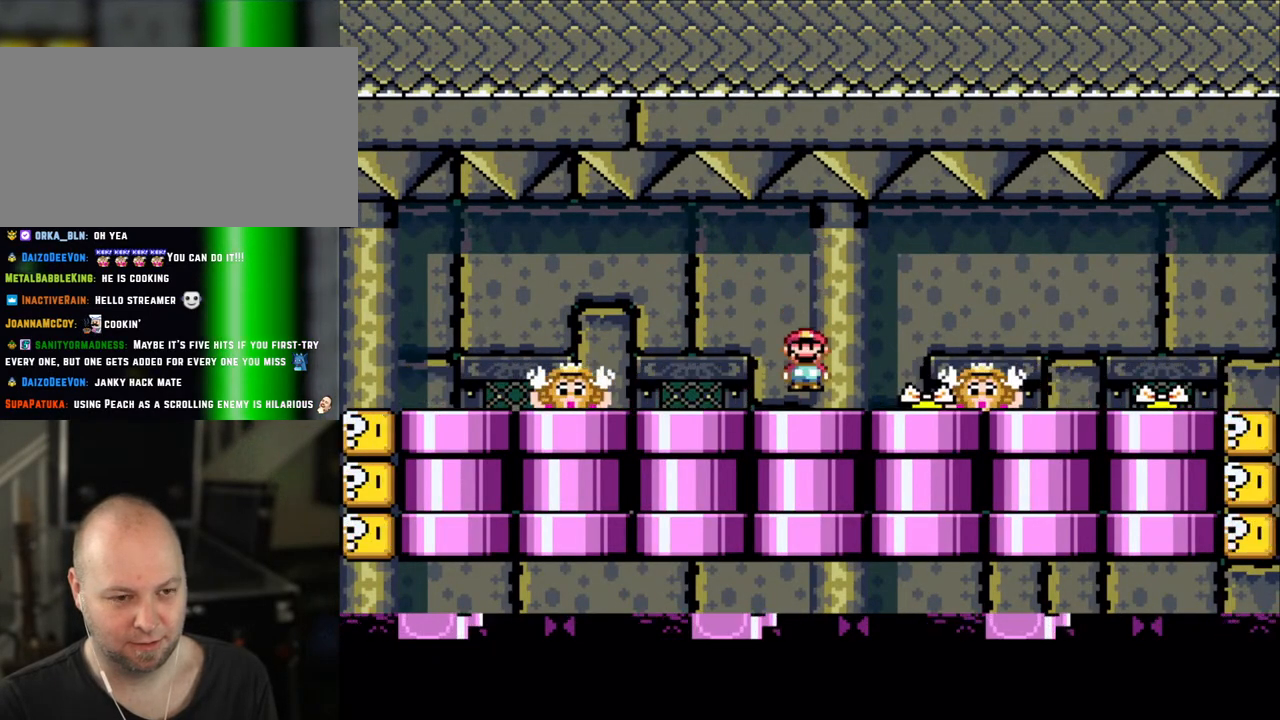
{"dt_ms": 500, "buttons": ["X", "R1"], "events": [[233, "A", "down"], [300, "A", "up"]]}
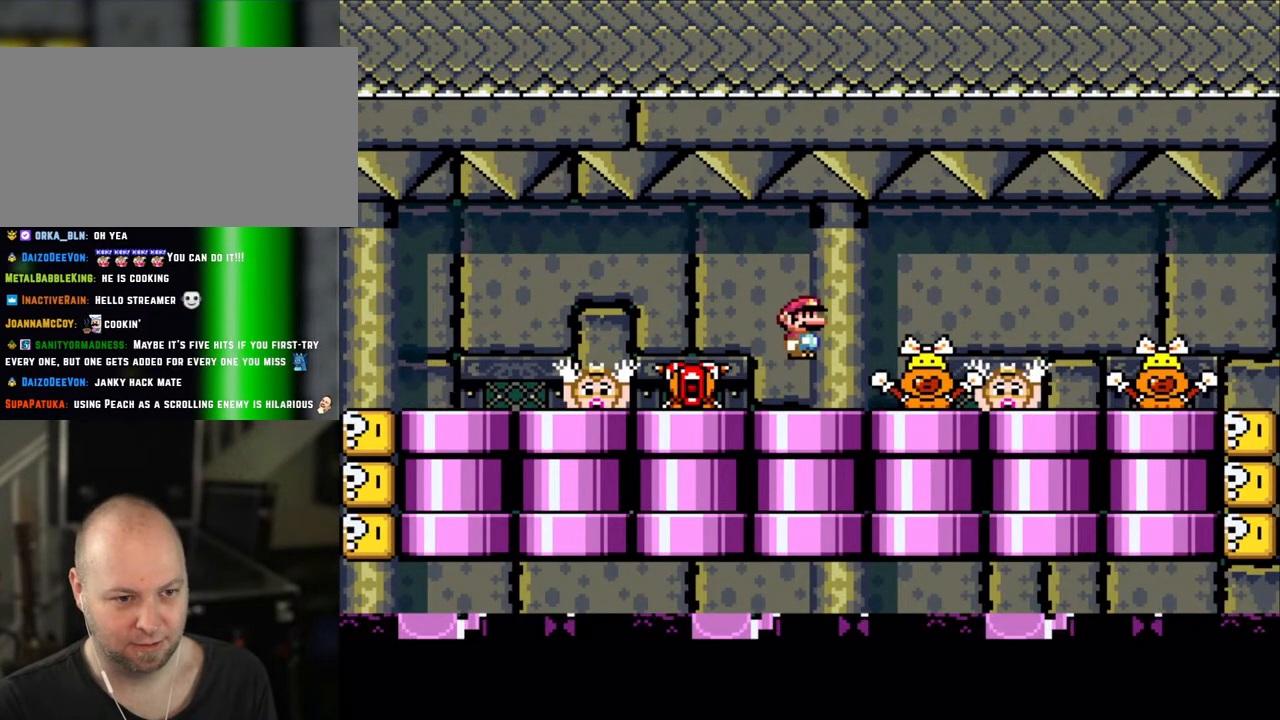
{"dt_ms": 500, "buttons": ["A", "X", "R1"], "events": [[200, "DPAD_LEFT", "down"], [233, "A", "down"], [333, "A", "up"], [433, "A", "down"], [450, "DPAD_LEFT", "up"]]}
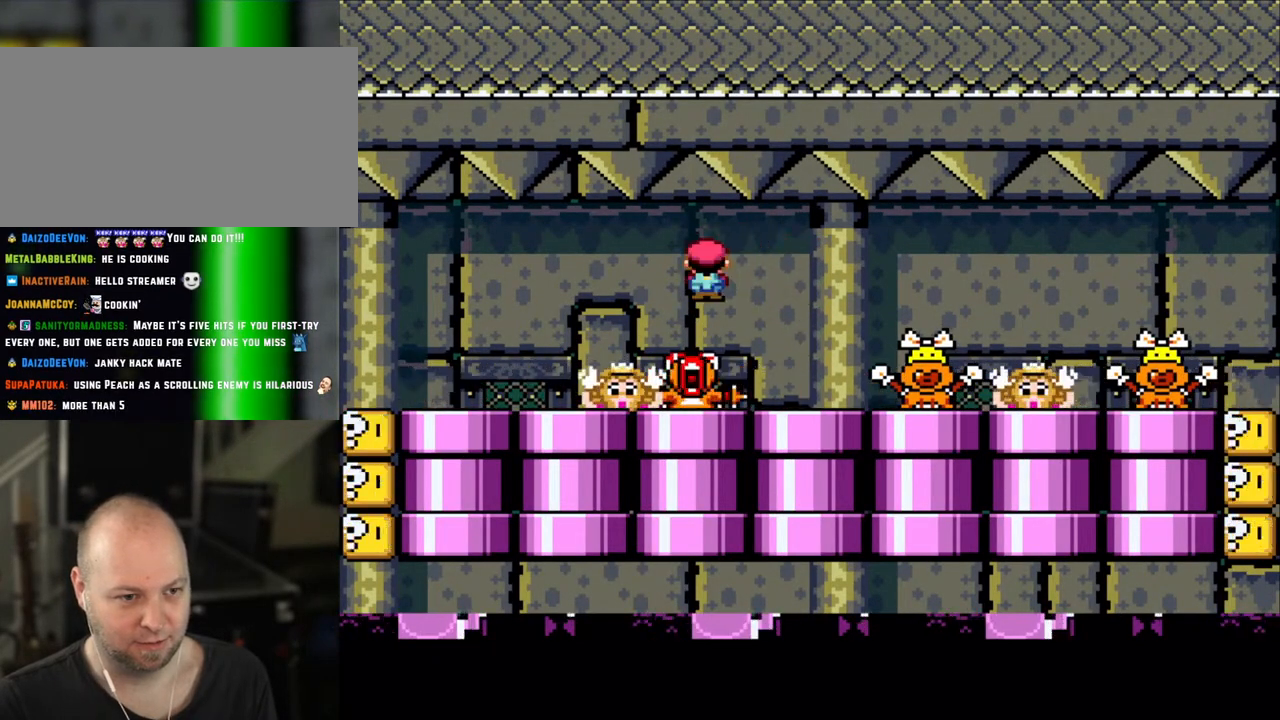
{"dt_ms": 1000, "buttons": ["X"]}
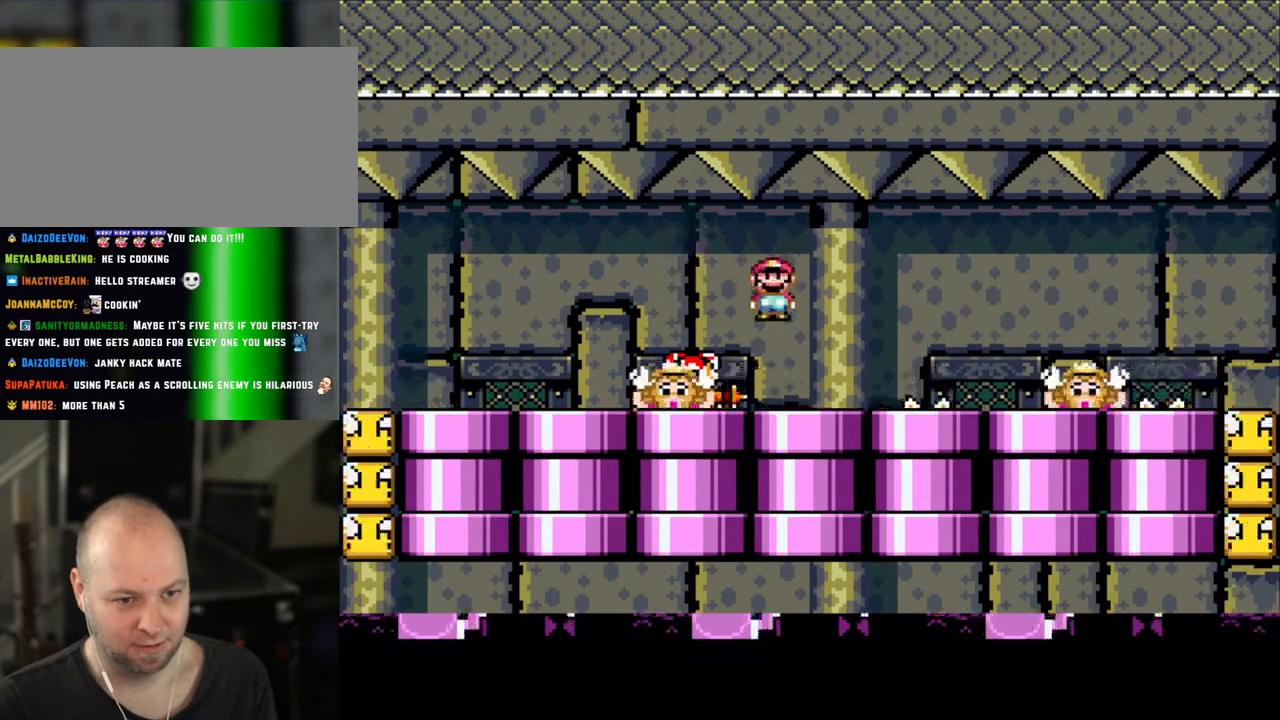
{"dt_ms": 500, "buttons": ["X"], "events": [[133, "DPAD_RIGHT", "down"], [233, "DPAD_RIGHT", "up"], [300, "A", "down"], [400, "A", "up"]]}
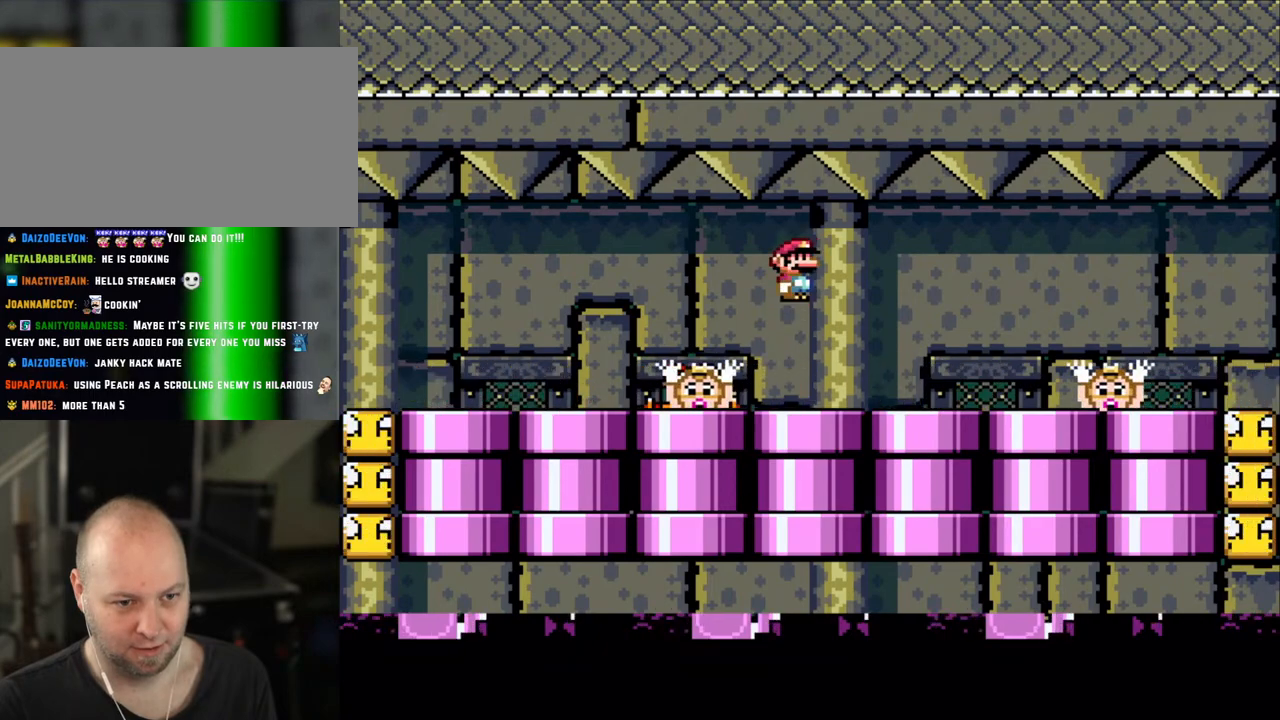
{"dt_ms": 500, "buttons": ["X", "DPAD_RIGHT"], "events": [[50, "DPAD_LEFT", "down"], [133, "DPAD_LEFT", "up"], [333, "A", "down"], [400, "A", "up"], [450, "DPAD_RIGHT", "down"]]}
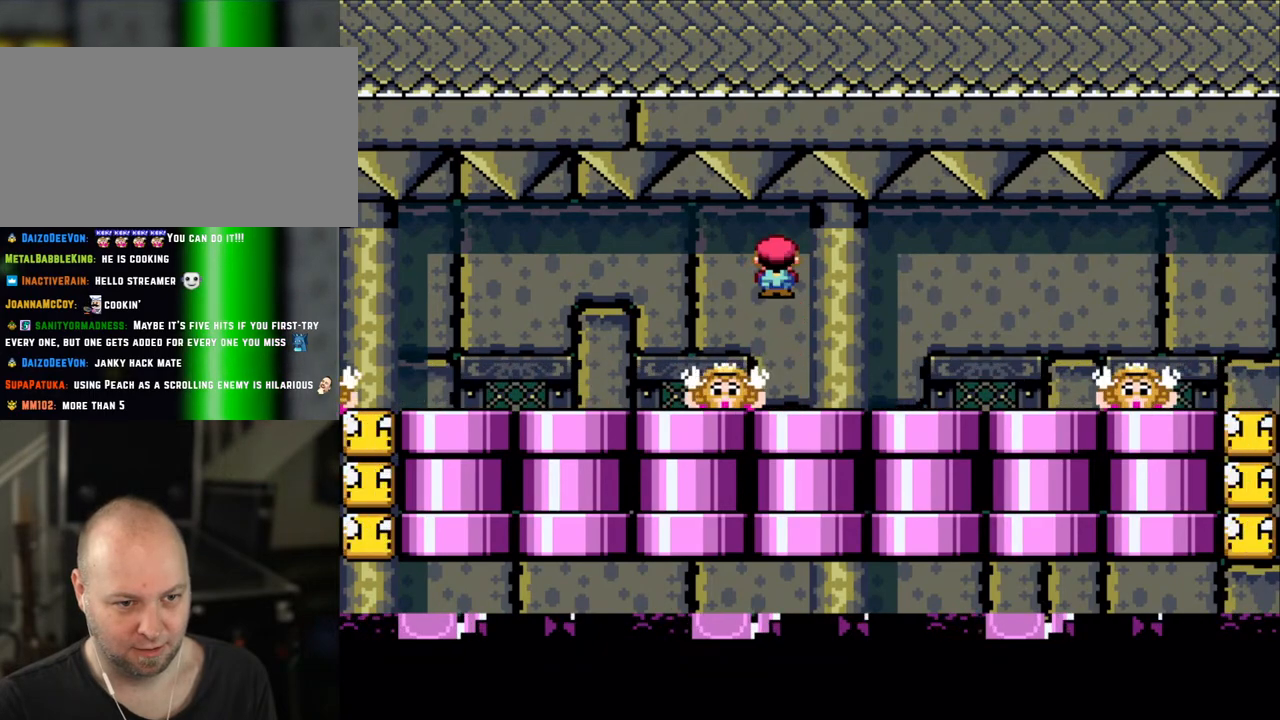
{"dt_ms": 500, "buttons": ["X"], "events": [[50, "DPAD_RIGHT", "up"], [350, "A", "down"], [433, "A", "up"]]}
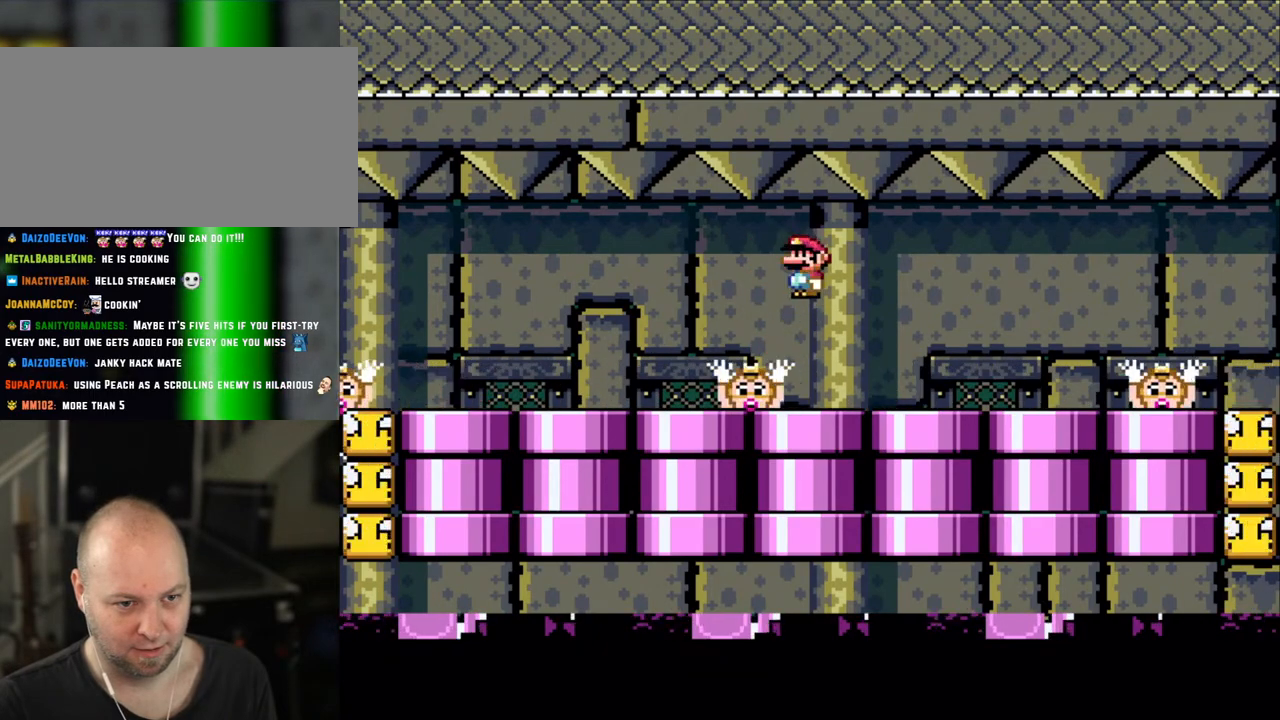
{"dt_ms": 500, "buttons": ["X"]}
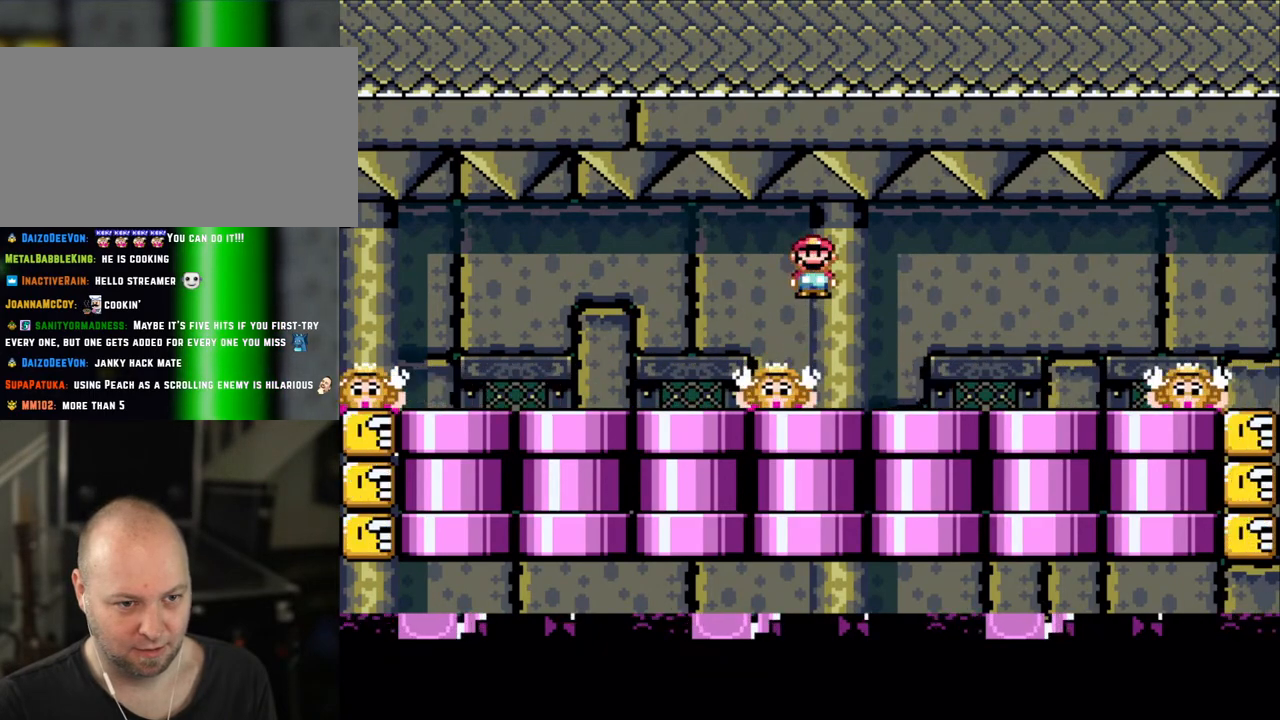
{"dt_ms": 500, "buttons": ["X"], "events": [[400, "A", "down"], [500, "A", "up"]]}
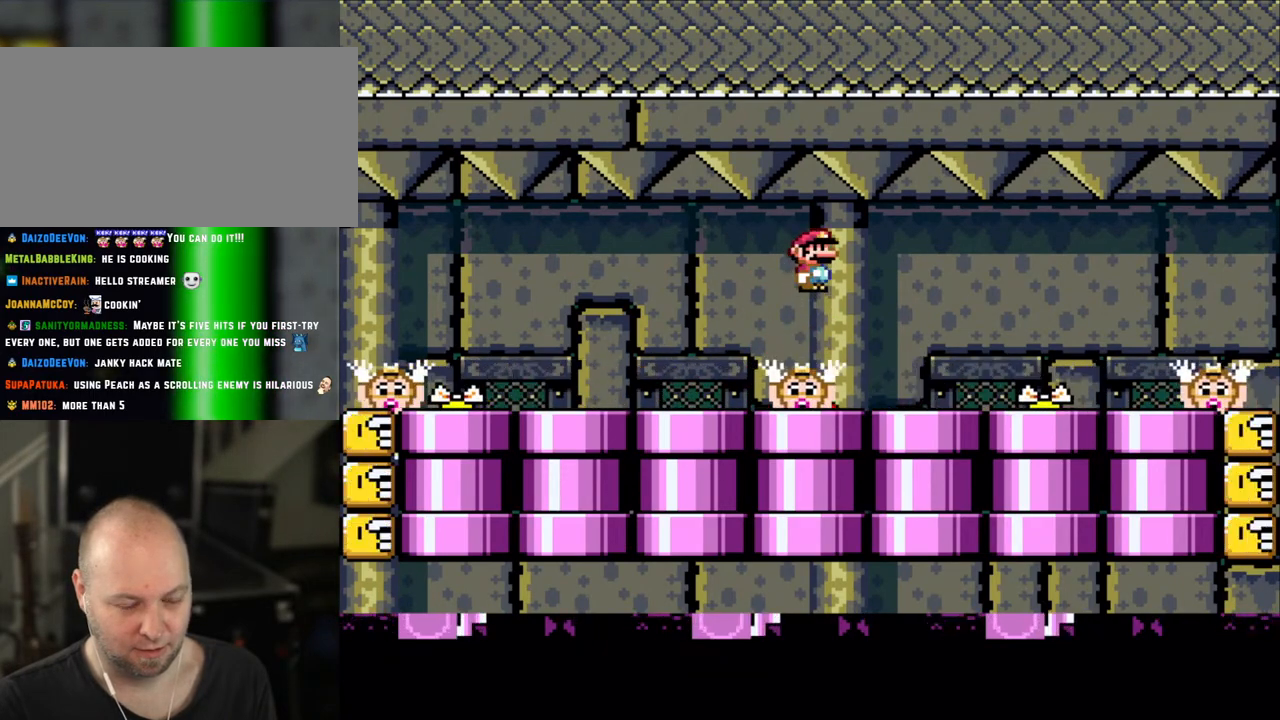
{"dt_ms": 500, "buttons": ["A", "X"], "events": [[450, "A", "down"]]}
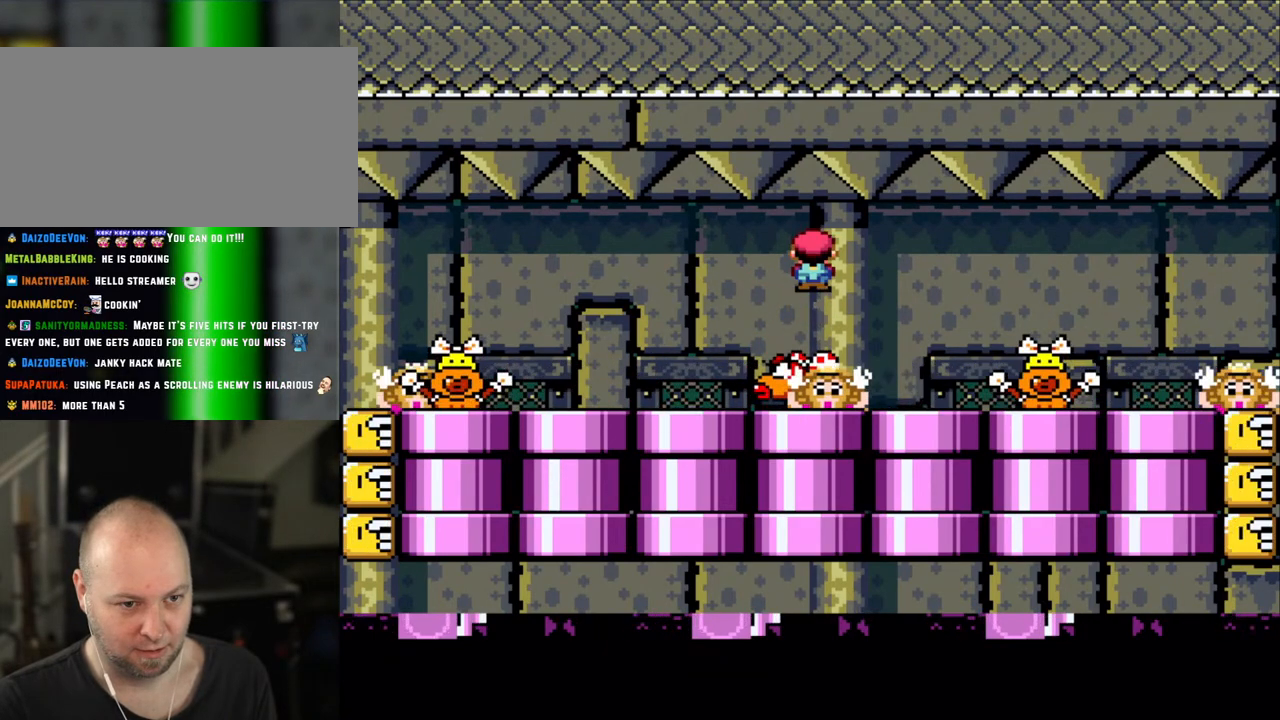
{"dt_ms": 500, "buttons": ["A", "X"], "events": [[33, "A", "up"], [150, "A", "down"], [333, "A", "up"], [500, "A", "down"]]}
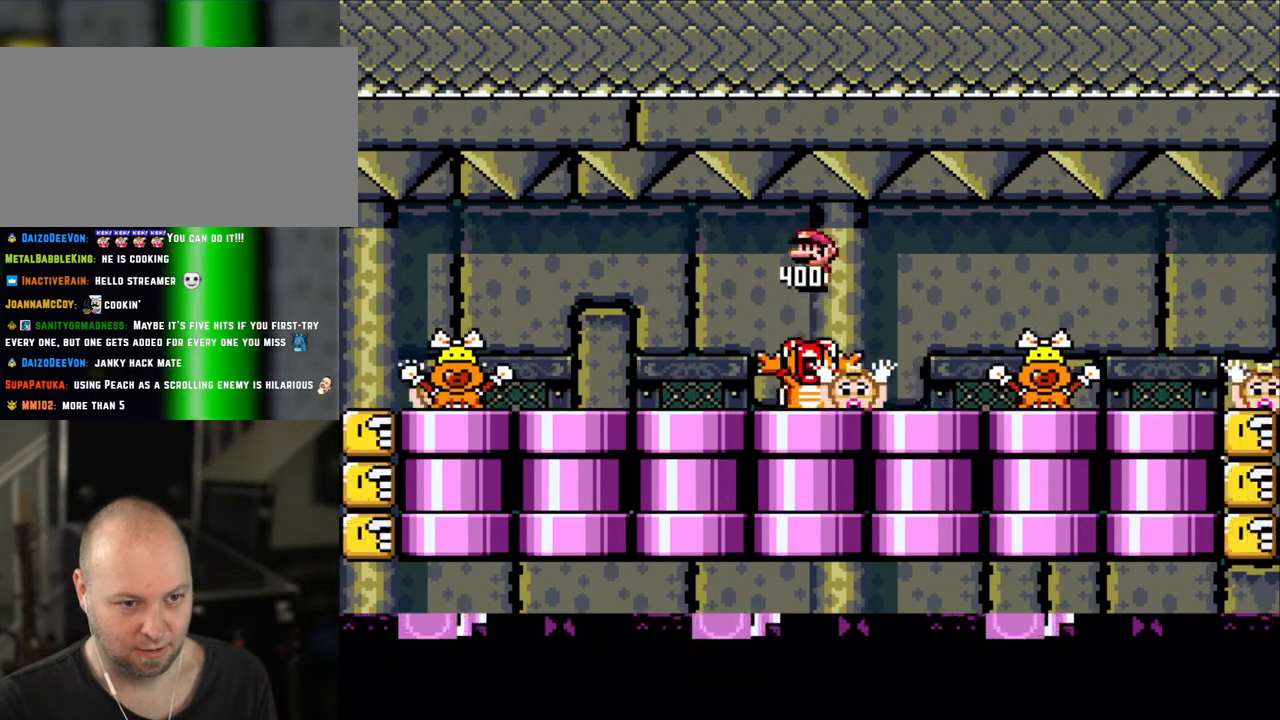
{"dt_ms": 500, "buttons": ["A", "X"], "events": [[333, "A", "up"], [500, "A", "down"]]}
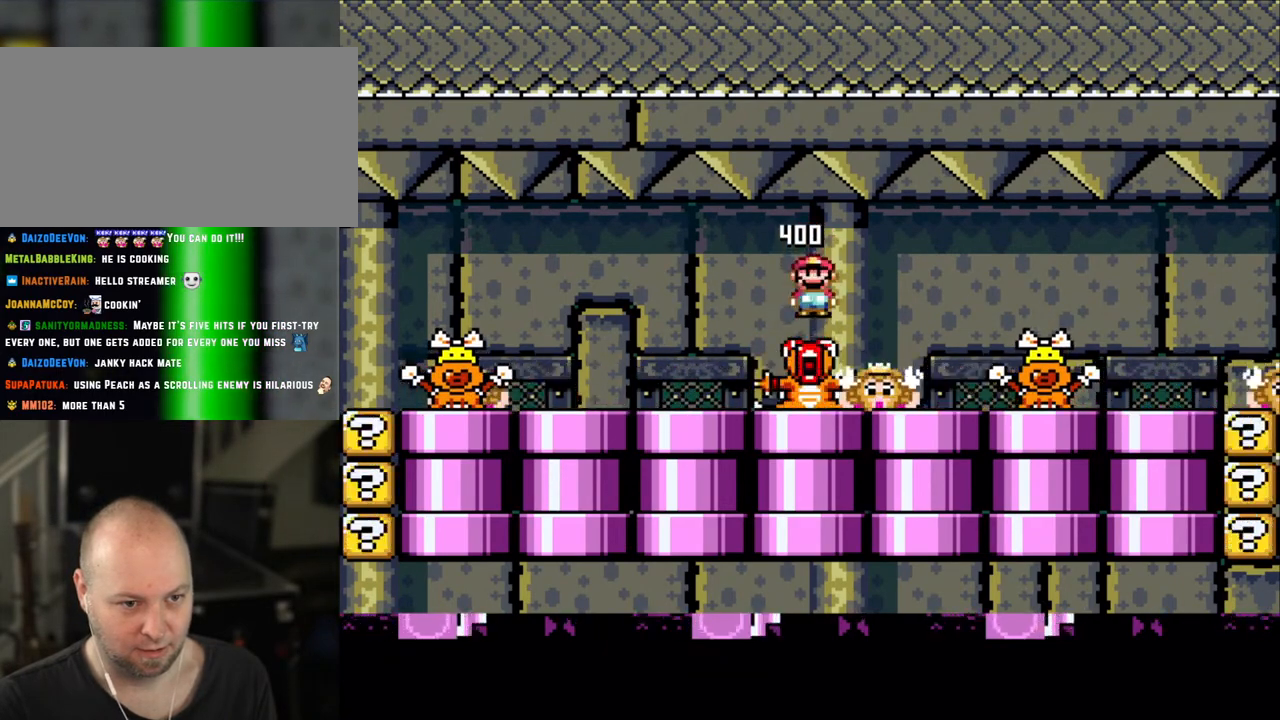
{"dt_ms": 500, "buttons": ["X"], "events": [[50, "A", "up"]]}
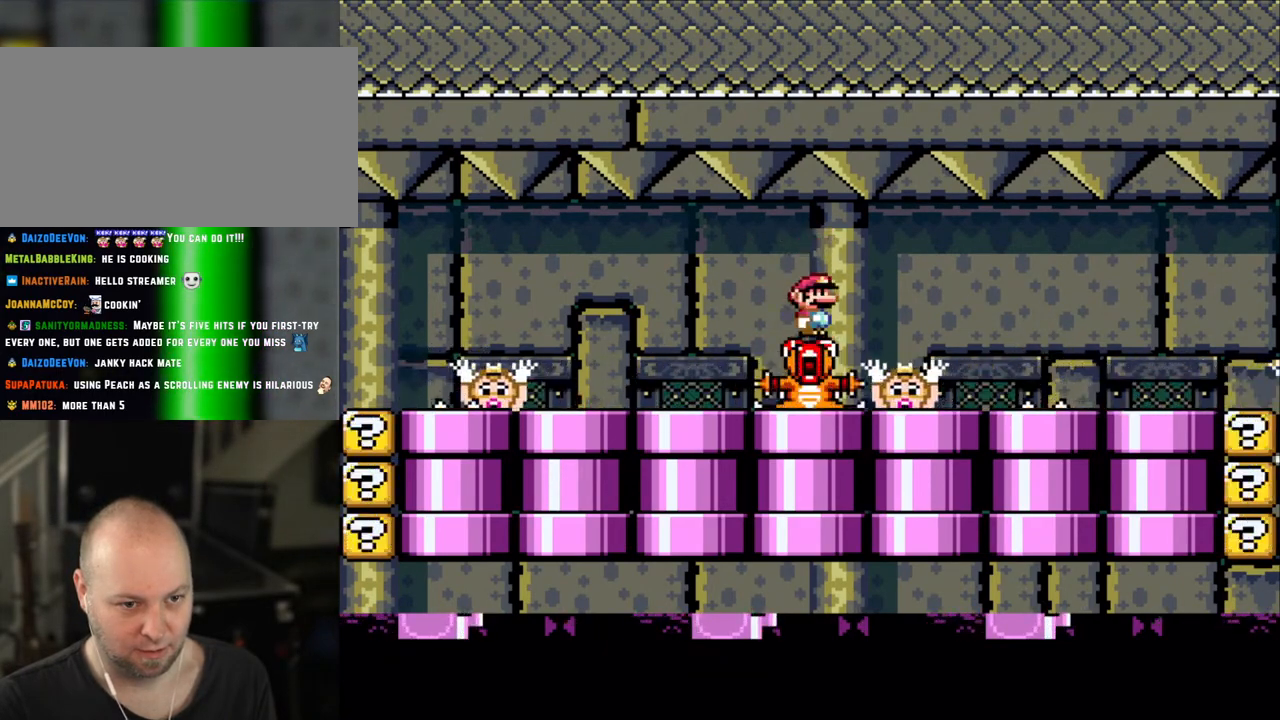
{"dt_ms": 500, "buttons": ["X"], "events": [[33, "A", "down"], [100, "A", "up"]]}
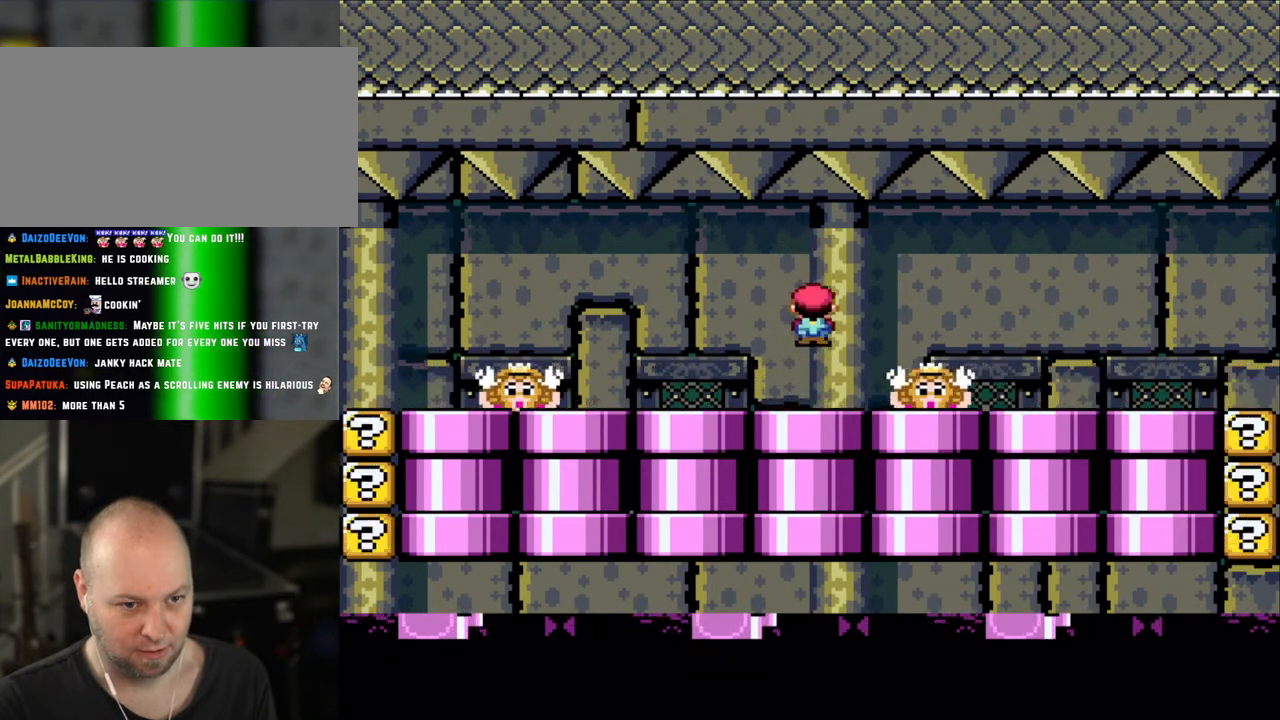
{"dt_ms": 500, "buttons": ["X"], "events": [[33, "A", "down"], [150, "A", "up"]]}
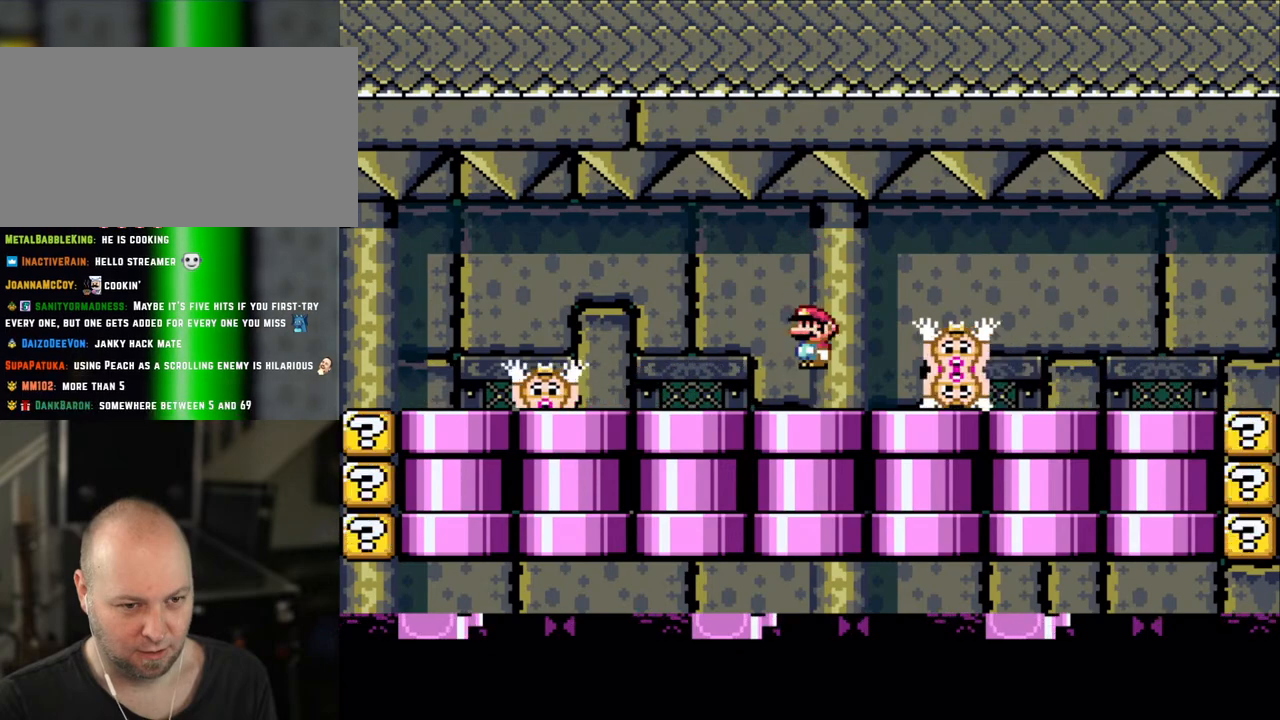
{"dt_ms": 500, "buttons": ["X"], "events": [[50, "A", "down"], [183, "A", "up"]]}
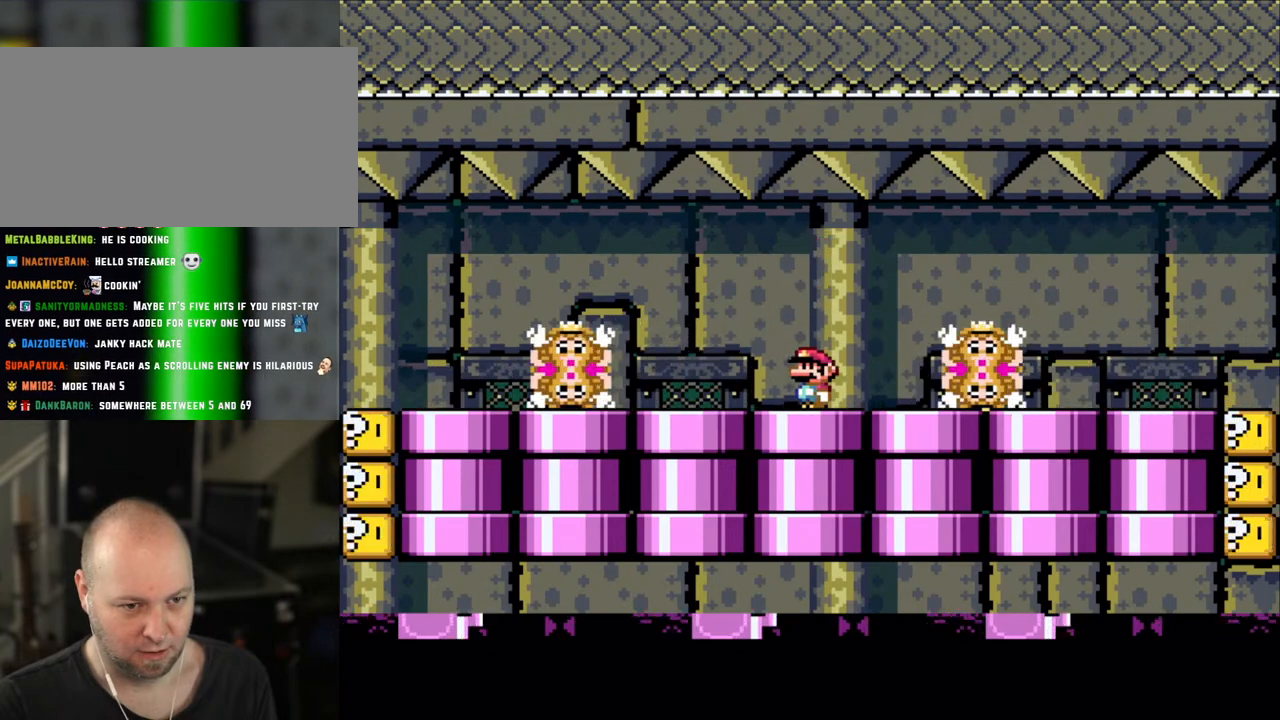
{"dt_ms": 500, "buttons": ["X"], "events": []}
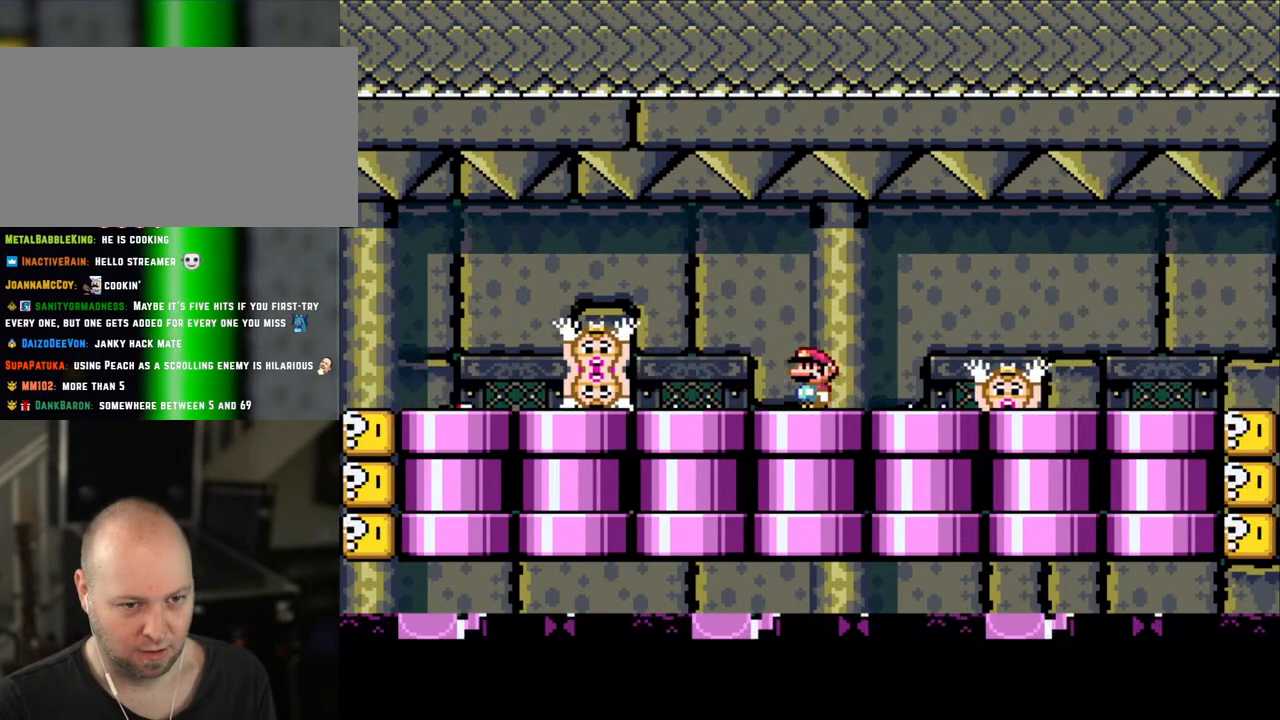
{"dt_ms": 500, "buttons": ["X"], "events": [[233, "A", "down"], [300, "A", "up"]]}
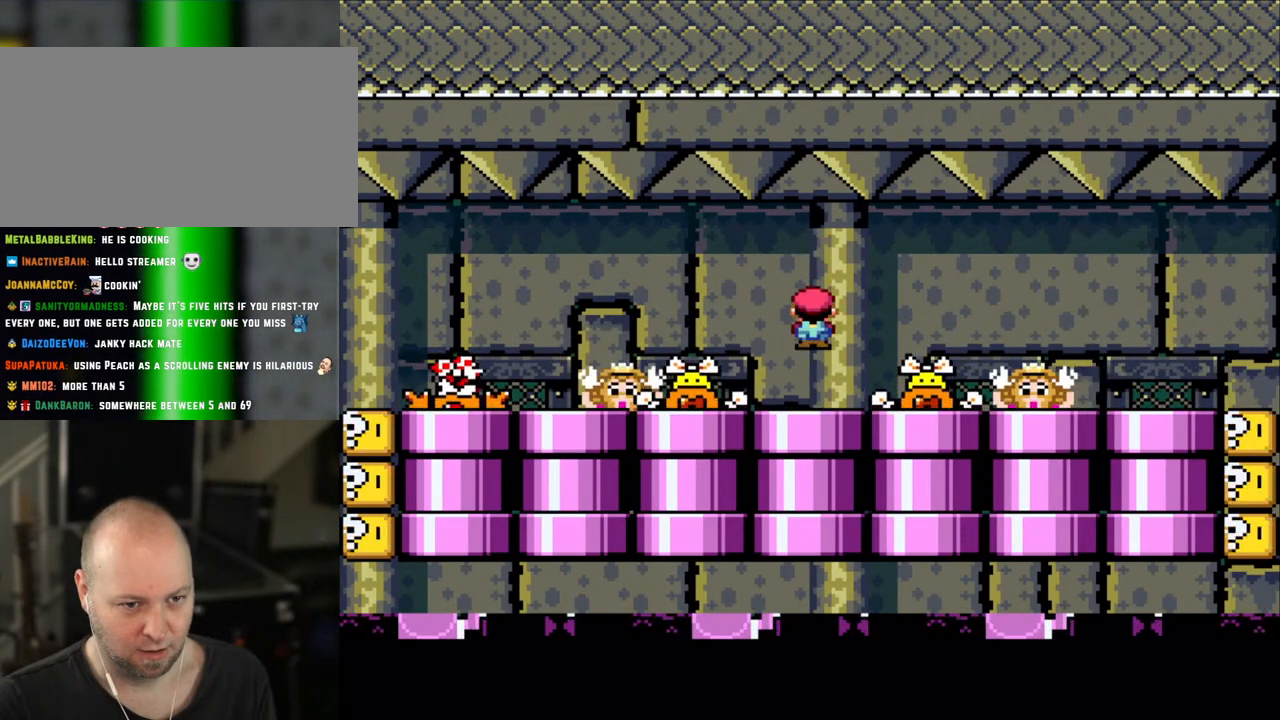
{"dt_ms": 500, "buttons": ["X"], "events": [[250, "A", "down"], [350, "A", "up"]]}
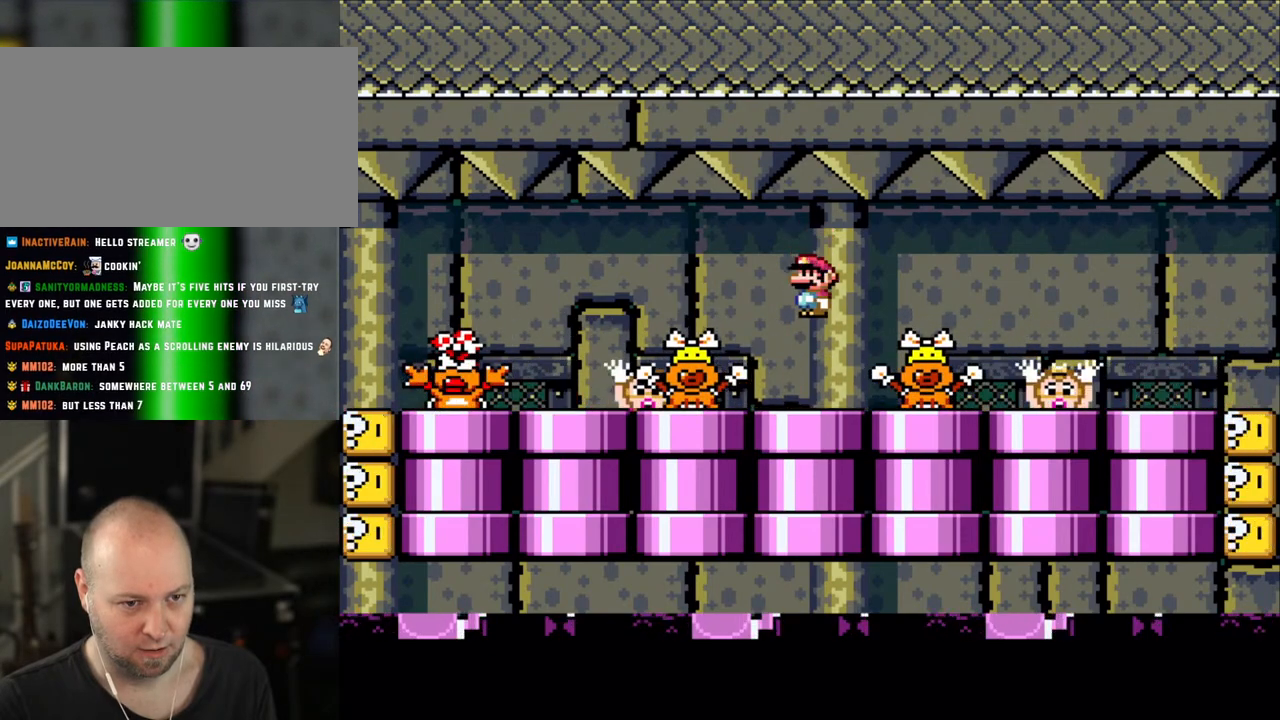
{"dt_ms": 500, "buttons": ["X"], "events": [[250, "A", "down"], [350, "A", "up"]]}
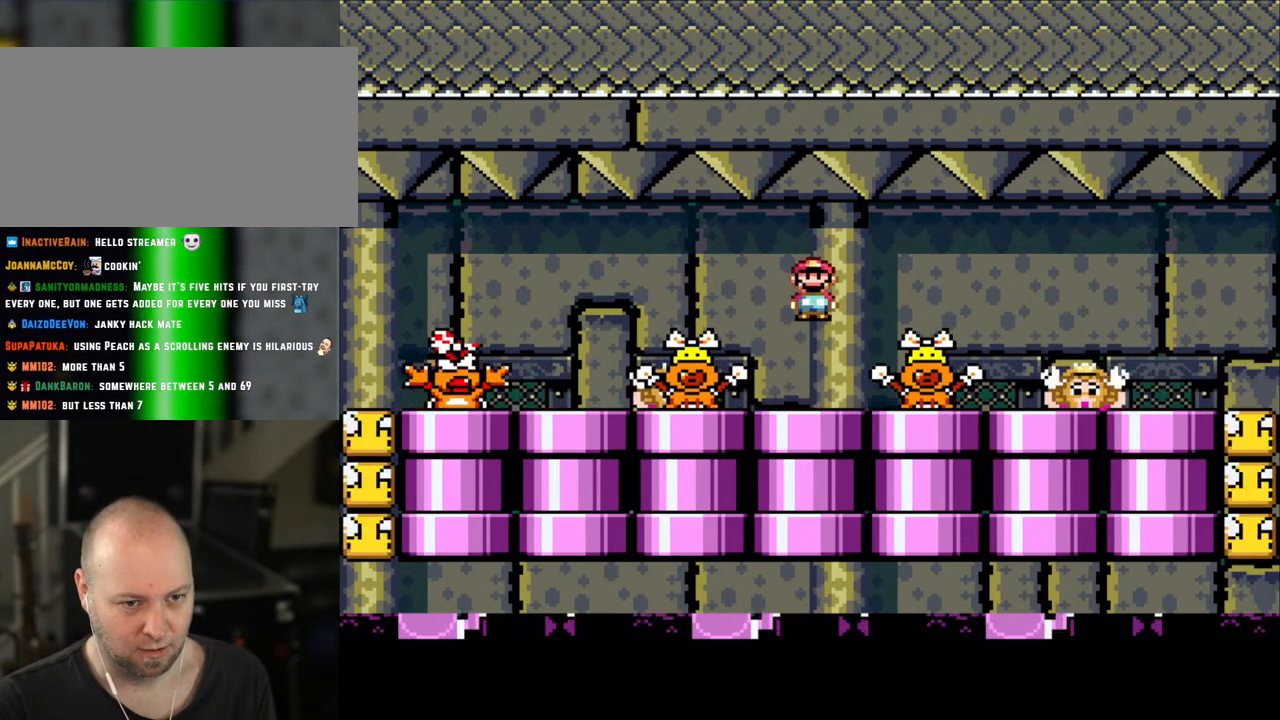
{"dt_ms": 500, "buttons": ["X"], "events": [[333, "A", "down"], [383, "A", "up"]]}
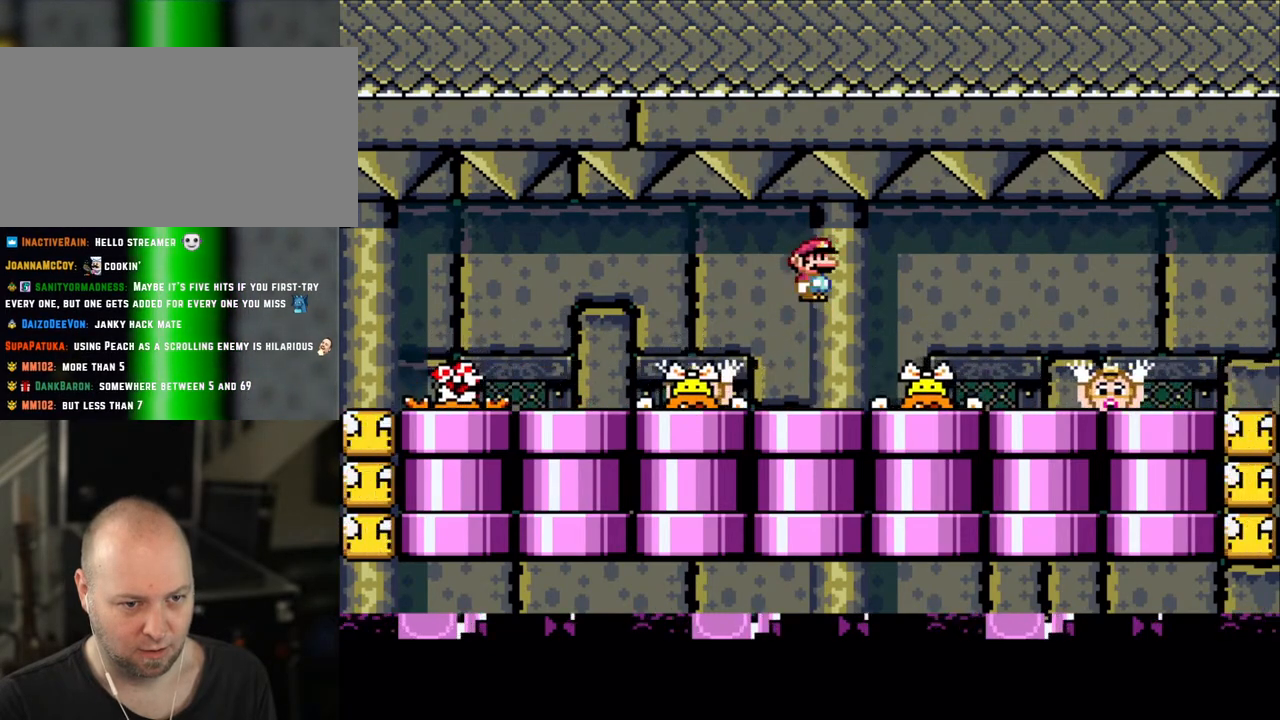
{"dt_ms": 500, "buttons": ["X"], "events": [[333, "A", "down"], [450, "A", "up"]]}
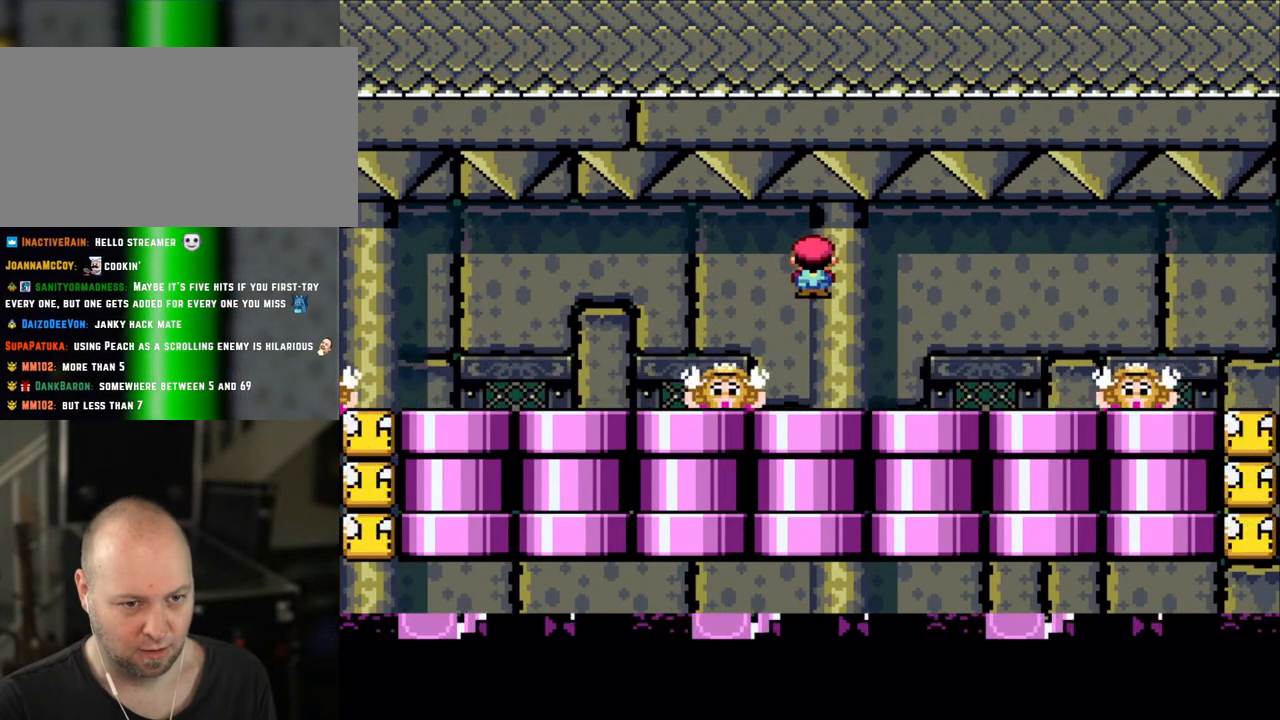
{"dt_ms": 500, "buttons": ["X"], "events": [[350, "A", "down"], [433, "A", "up"]]}